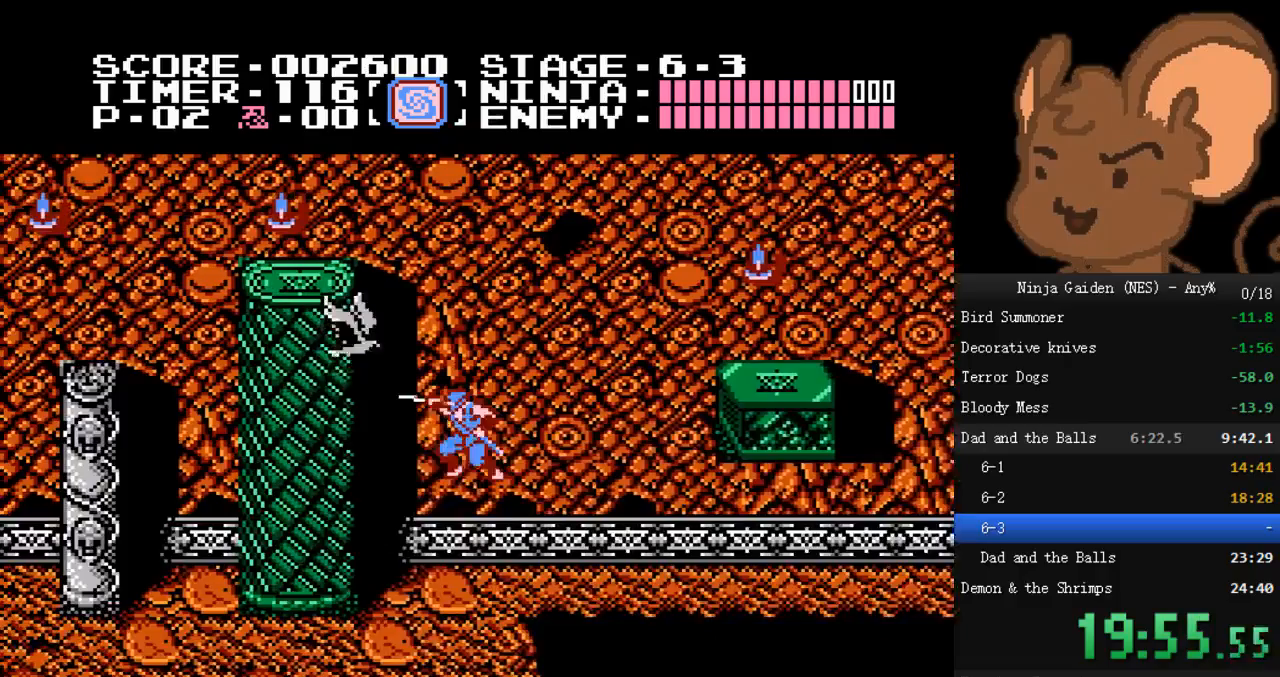
Gameplay with a controller (Nintendo layout); each line is a JSON object with the inputs held at the frame after it. "events" lists button and stick changes between this image and that frame as [ms after this image, input, new state], when the widget could be followed in between. Not read: L3 R3.
{"buttons": ["DPAD_LEFT"], "events": [[33, "B", "up"]]}
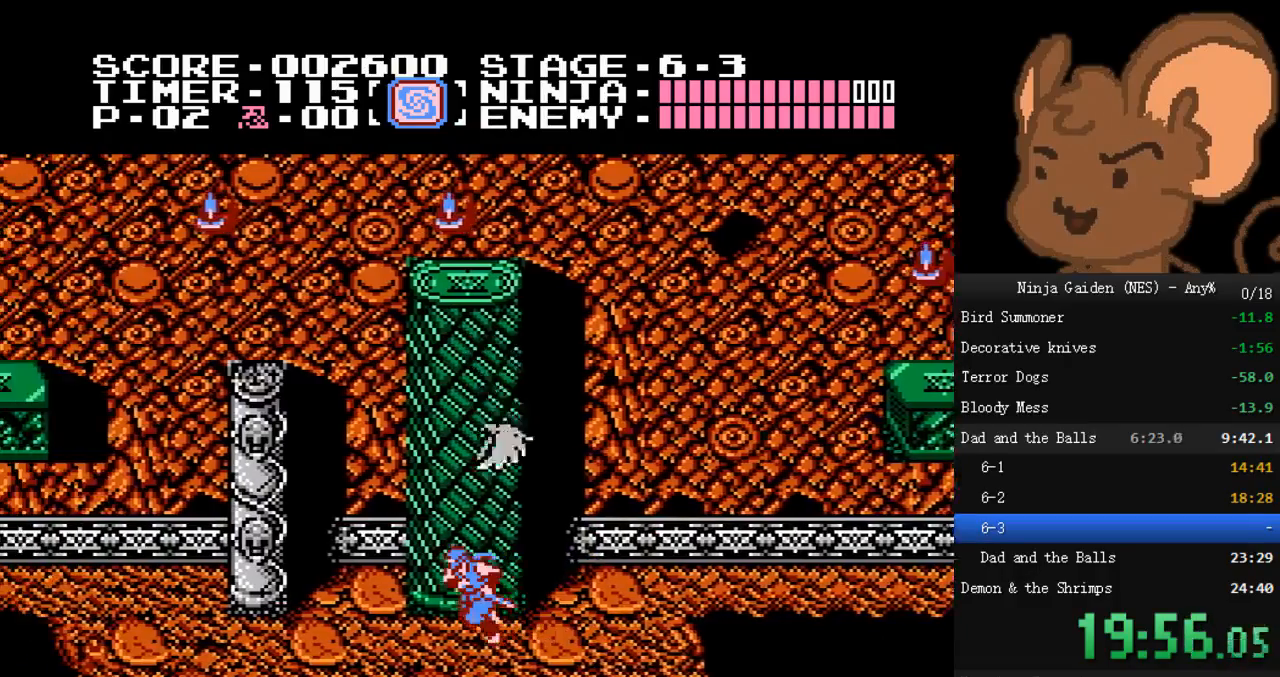
{"buttons": ["DPAD_LEFT"], "events": []}
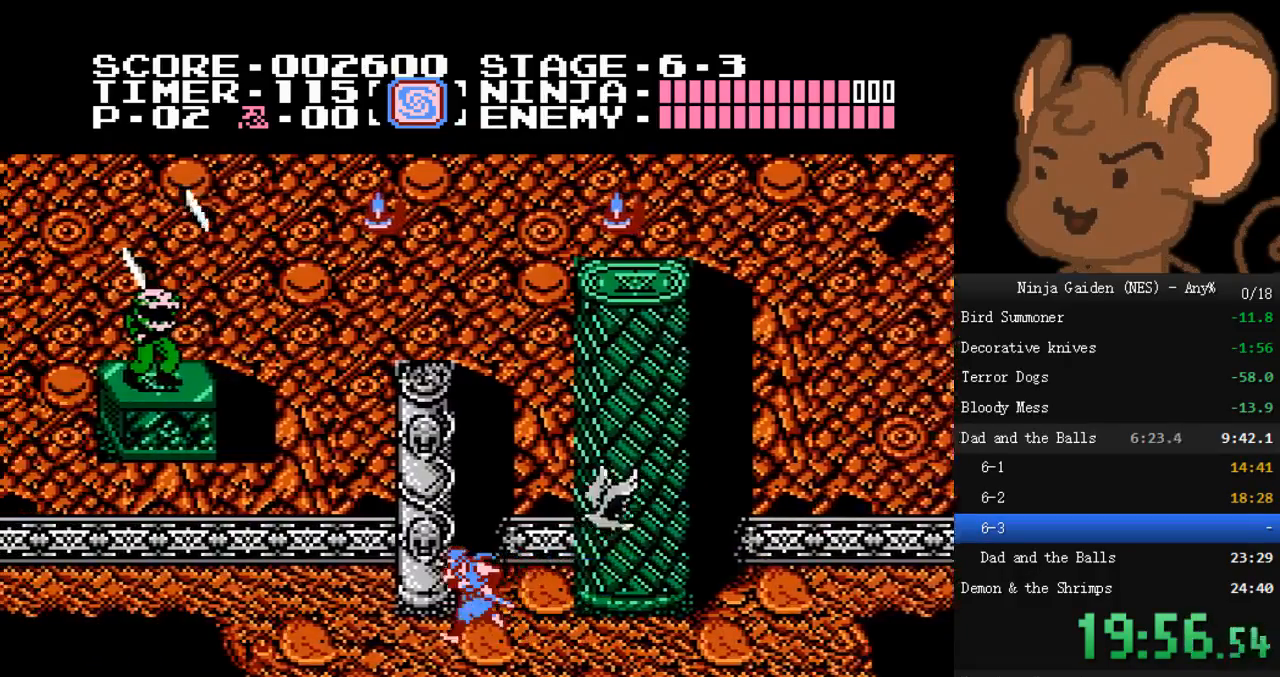
{"buttons": ["A", "DPAD_UP", "DPAD_RIGHT"], "events": [[300, "A", "down"], [400, "DPAD_UP", "down"], [433, "DPAD_LEFT", "up"], [467, "DPAD_RIGHT", "down"]]}
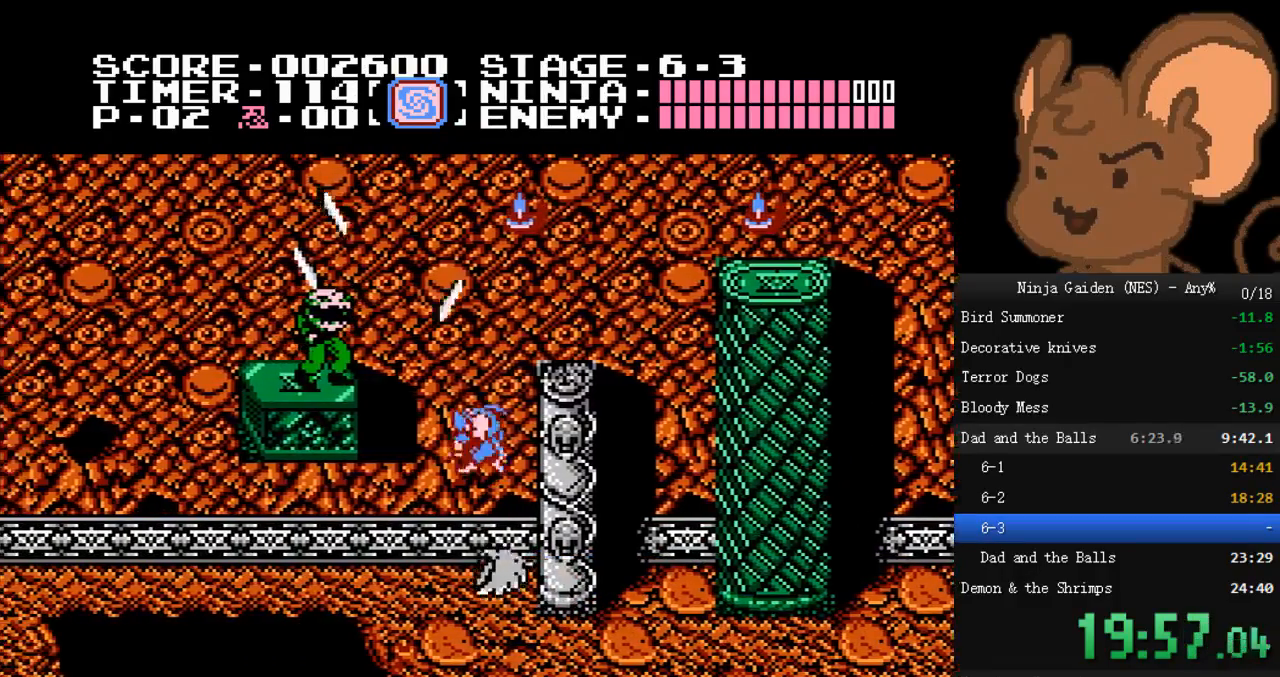
{"buttons": ["DPAD_UP", "DPAD_RIGHT"], "events": [[433, "A", "up"]]}
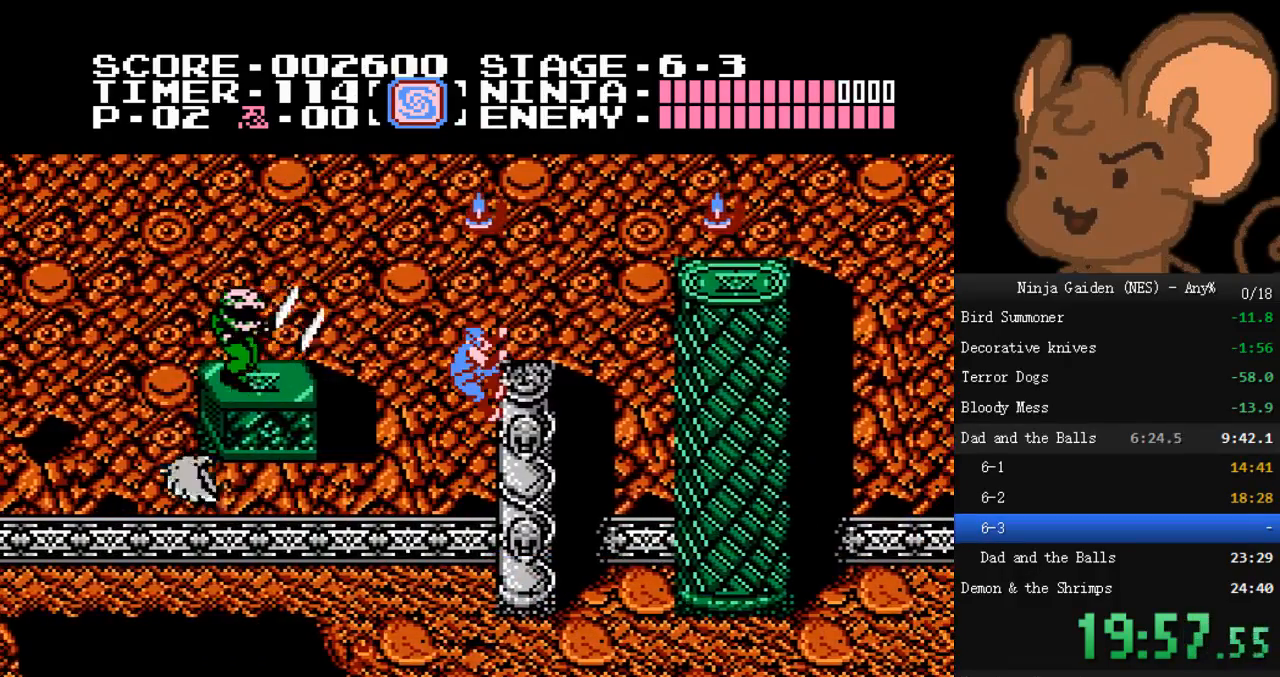
{"buttons": ["A", "DPAD_RIGHT"], "events": [[67, "DPAD_UP", "up"], [100, "DPAD_RIGHT", "up"], [133, "A", "down"], [133, "DPAD_LEFT", "down"], [167, "DPAD_LEFT", "up"], [200, "DPAD_RIGHT", "down"]]}
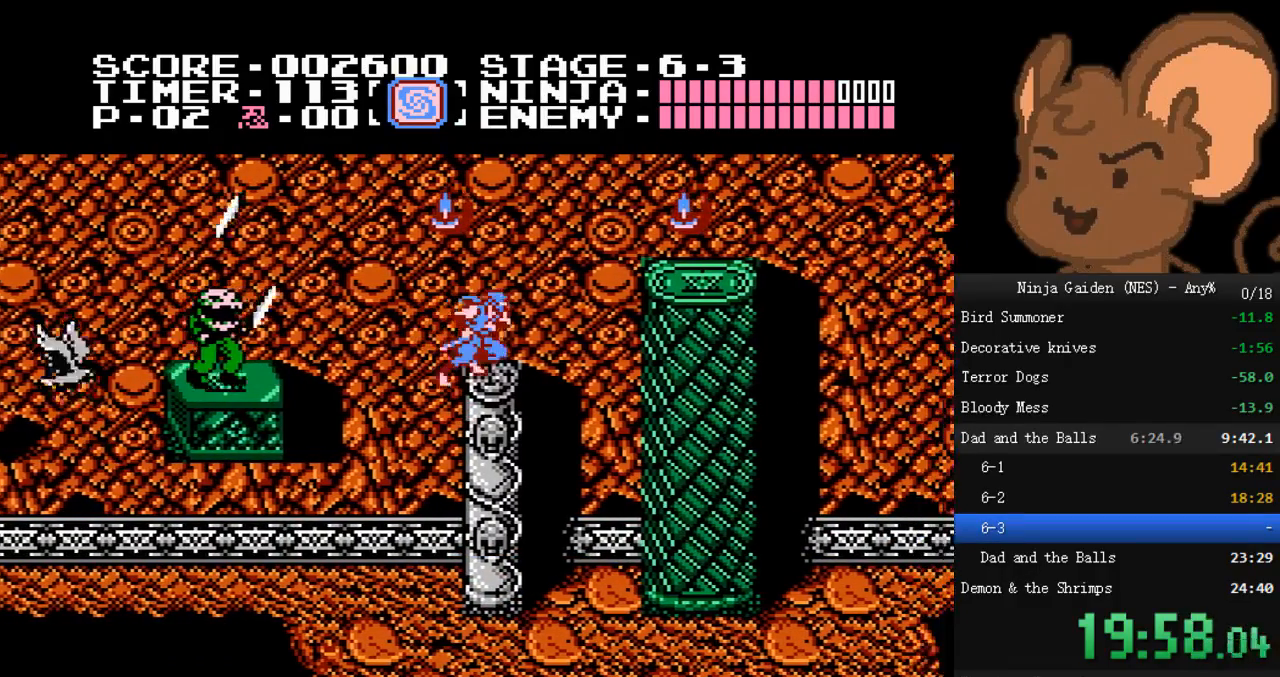
{"buttons": [], "events": [[33, "A", "up"], [167, "DPAD_RIGHT", "up"], [267, "DPAD_LEFT", "down"], [367, "DPAD_LEFT", "up"]]}
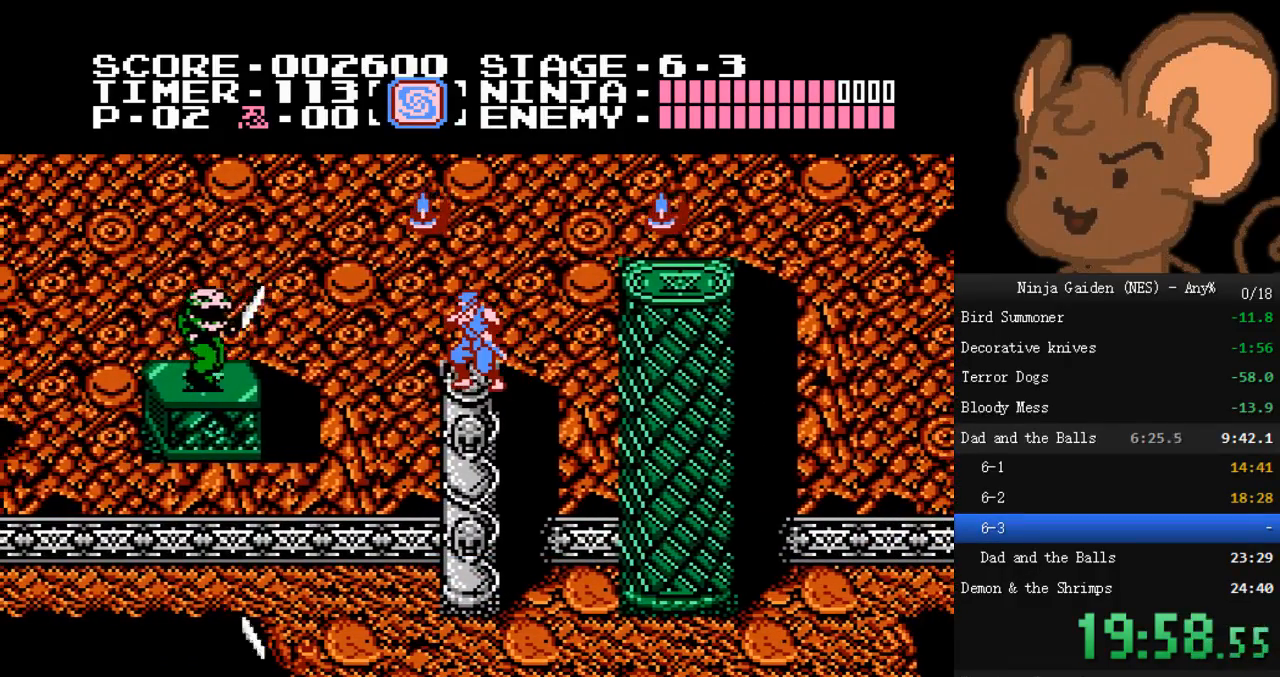
{"buttons": [], "events": []}
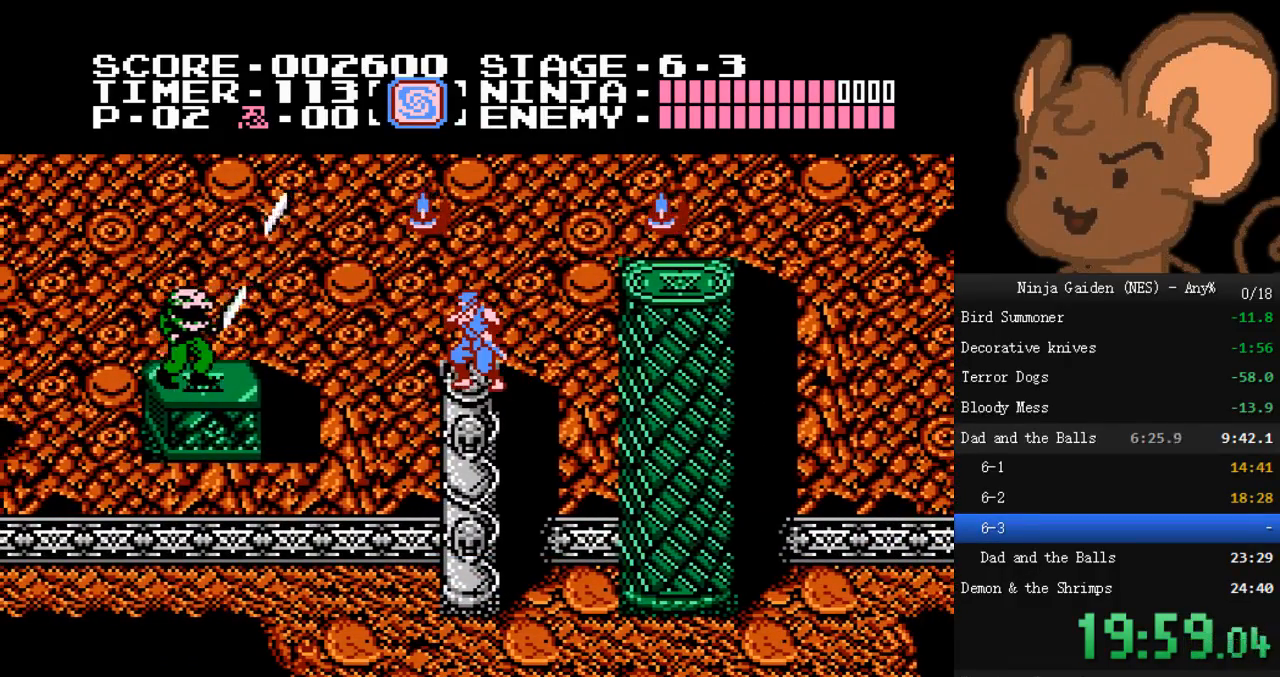
{"buttons": [], "events": [[167, "DPAD_RIGHT", "down"], [267, "A", "down"], [267, "DPAD_RIGHT", "up"], [400, "A", "up"]]}
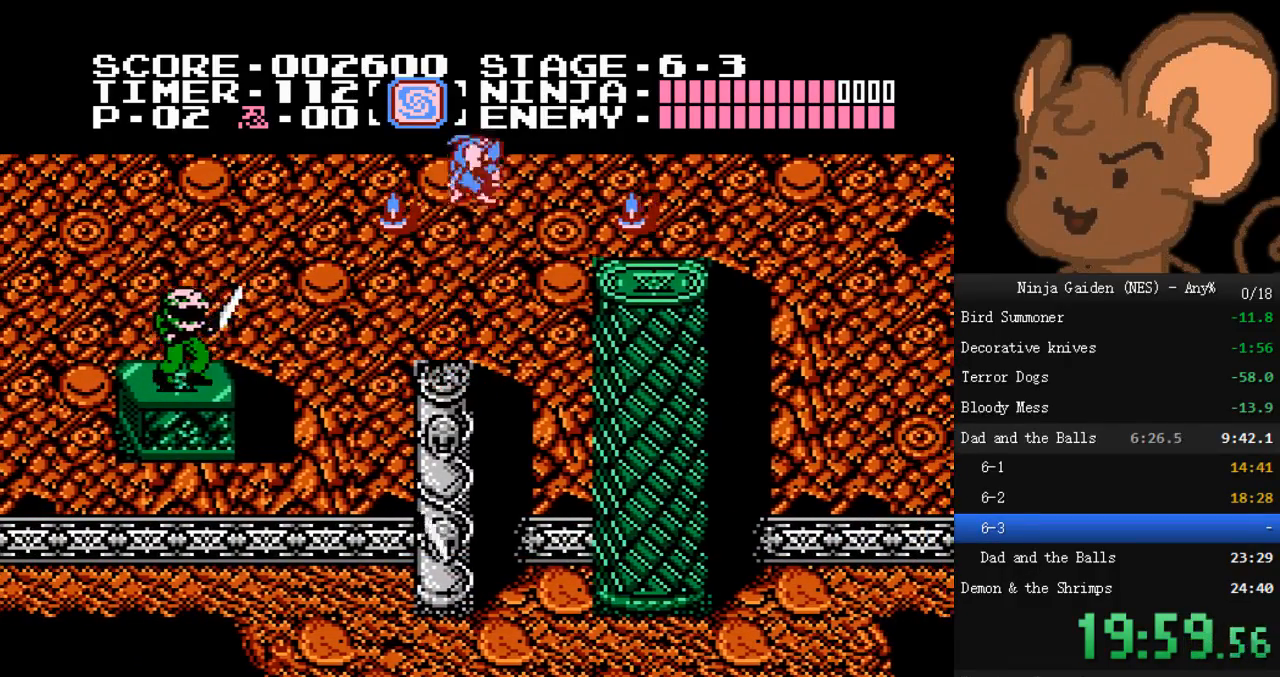
{"buttons": ["DPAD_LEFT"], "events": [[367, "DPAD_LEFT", "down"]]}
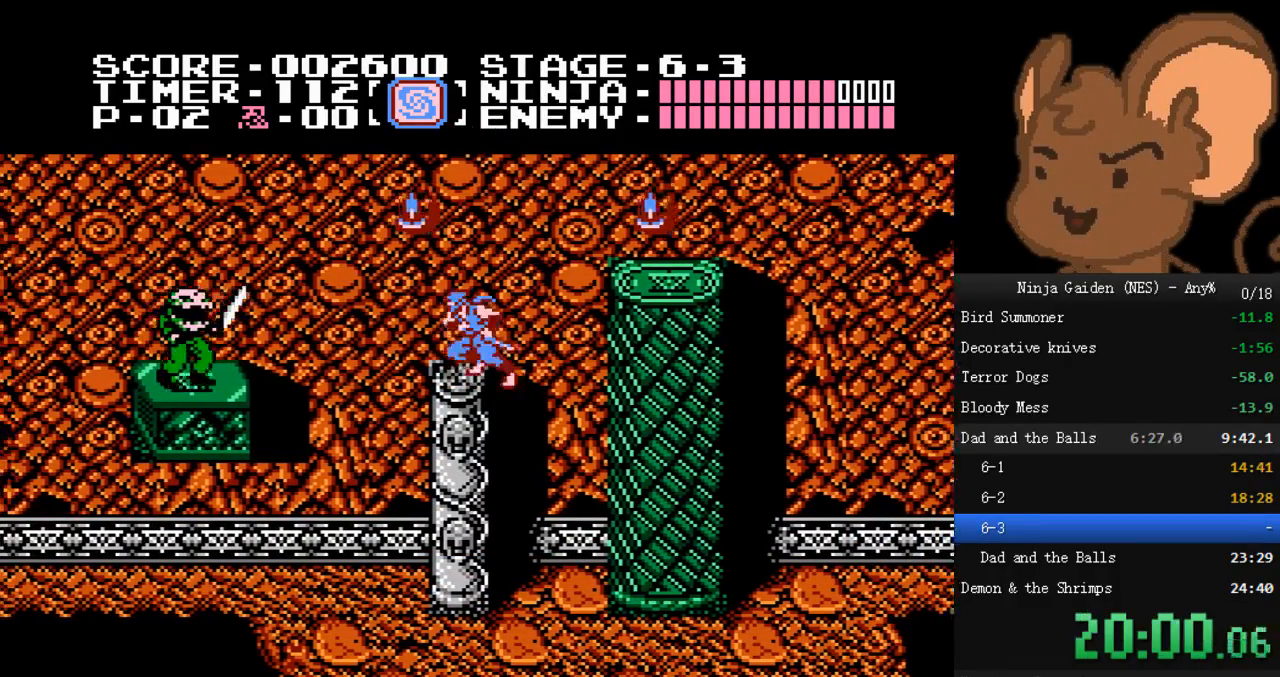
{"buttons": ["DPAD_RIGHT"], "events": [[333, "B", "down"], [467, "B", "up"], [467, "DPAD_LEFT", "up"], [500, "DPAD_RIGHT", "down"]]}
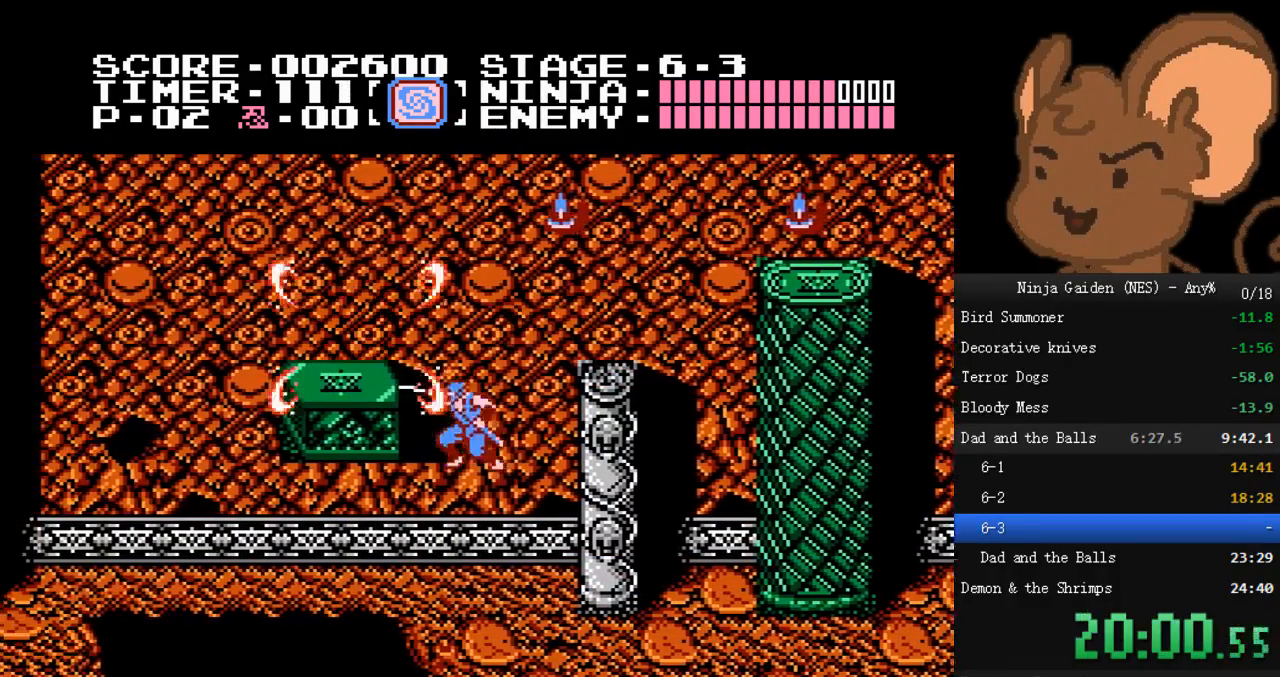
{"buttons": ["A", "DPAD_RIGHT"], "events": [[167, "DPAD_RIGHT", "up"], [267, "A", "down"], [367, "DPAD_RIGHT", "down"]]}
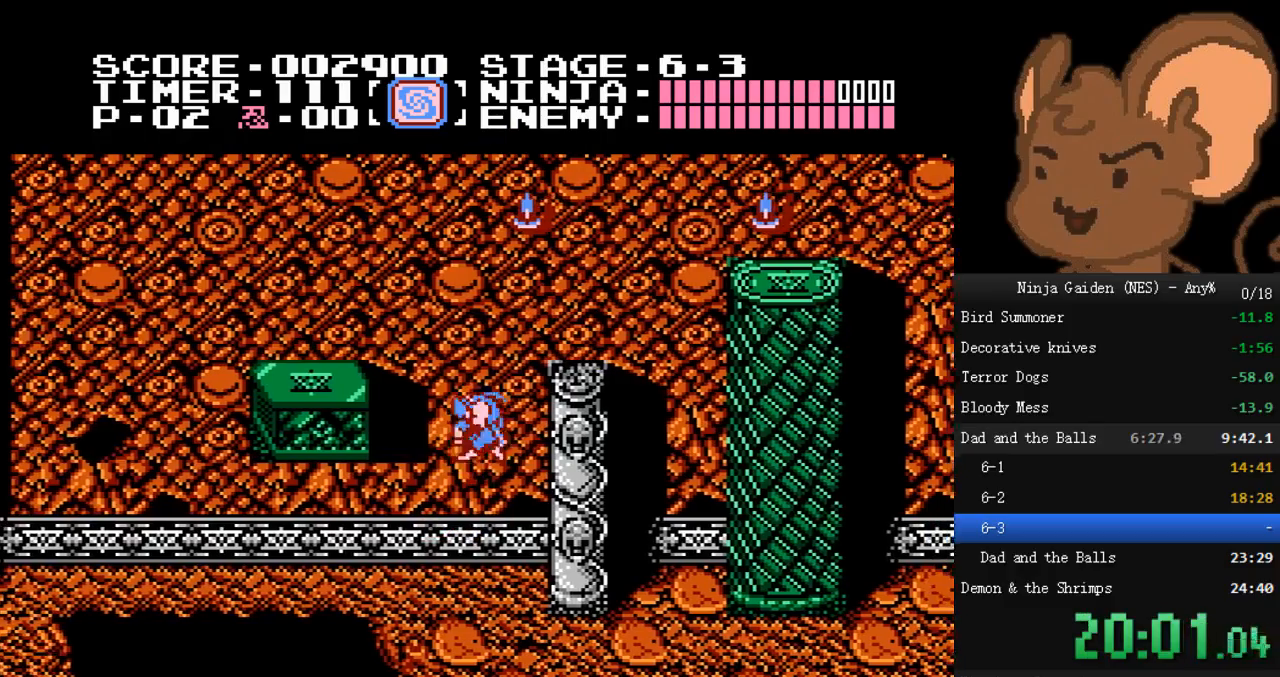
{"buttons": ["DPAD_LEFT"], "events": [[400, "A", "up"], [467, "DPAD_RIGHT", "up"], [500, "DPAD_LEFT", "down"]]}
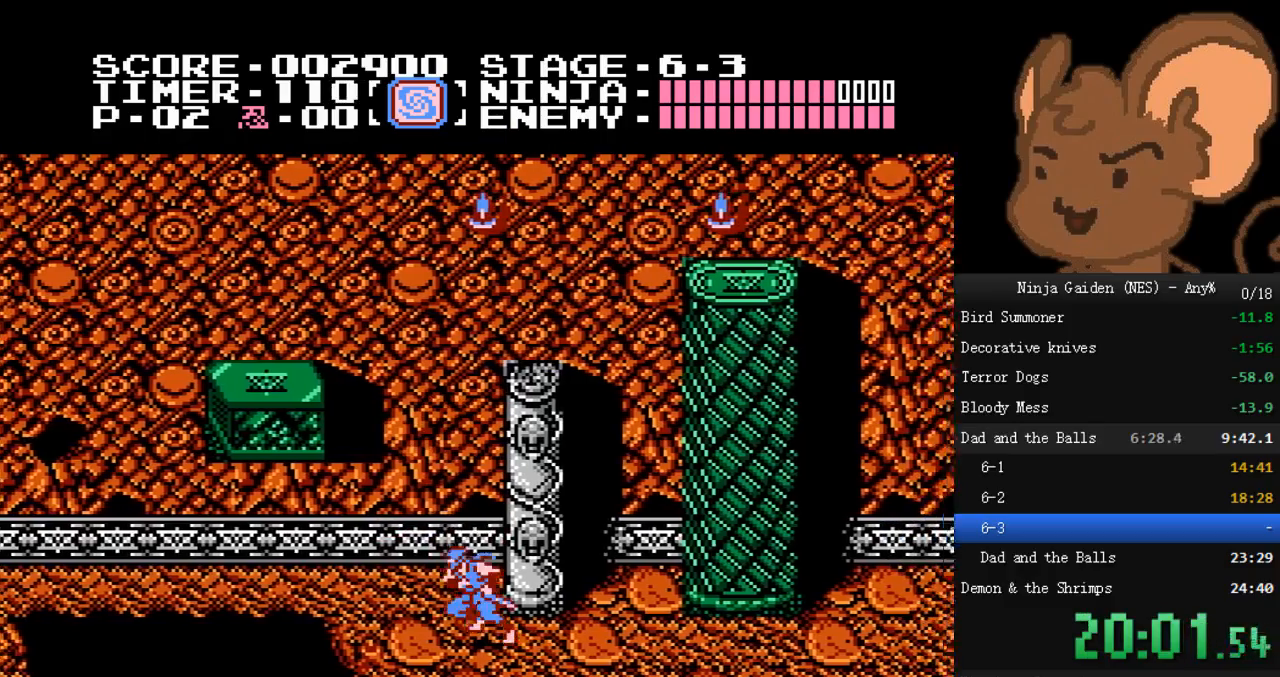
{"buttons": ["A"], "events": [[200, "DPAD_LEFT", "up"], [267, "DPAD_RIGHT", "down"], [333, "A", "down"], [333, "DPAD_RIGHT", "up"]]}
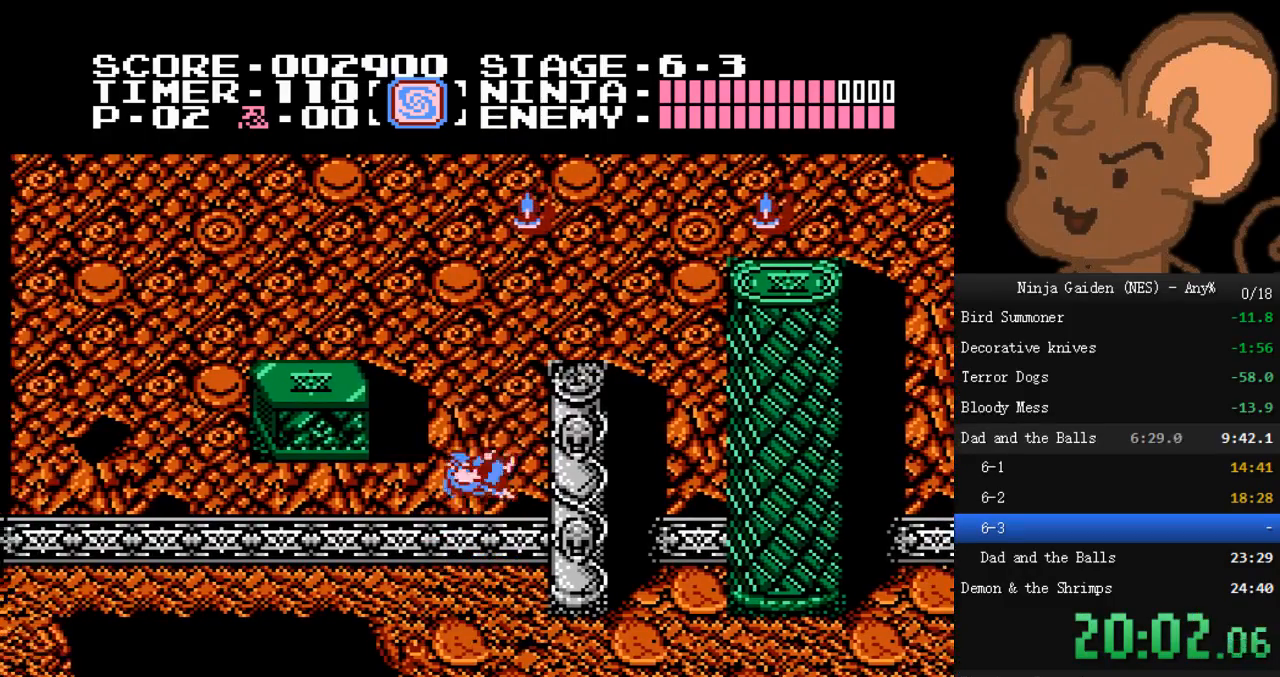
{"buttons": ["A", "DPAD_RIGHT"], "events": [[133, "DPAD_RIGHT", "down"], [433, "DPAD_LEFT", "down"], [433, "DPAD_RIGHT", "up"], [467, "DPAD_LEFT", "up"], [500, "DPAD_RIGHT", "down"]]}
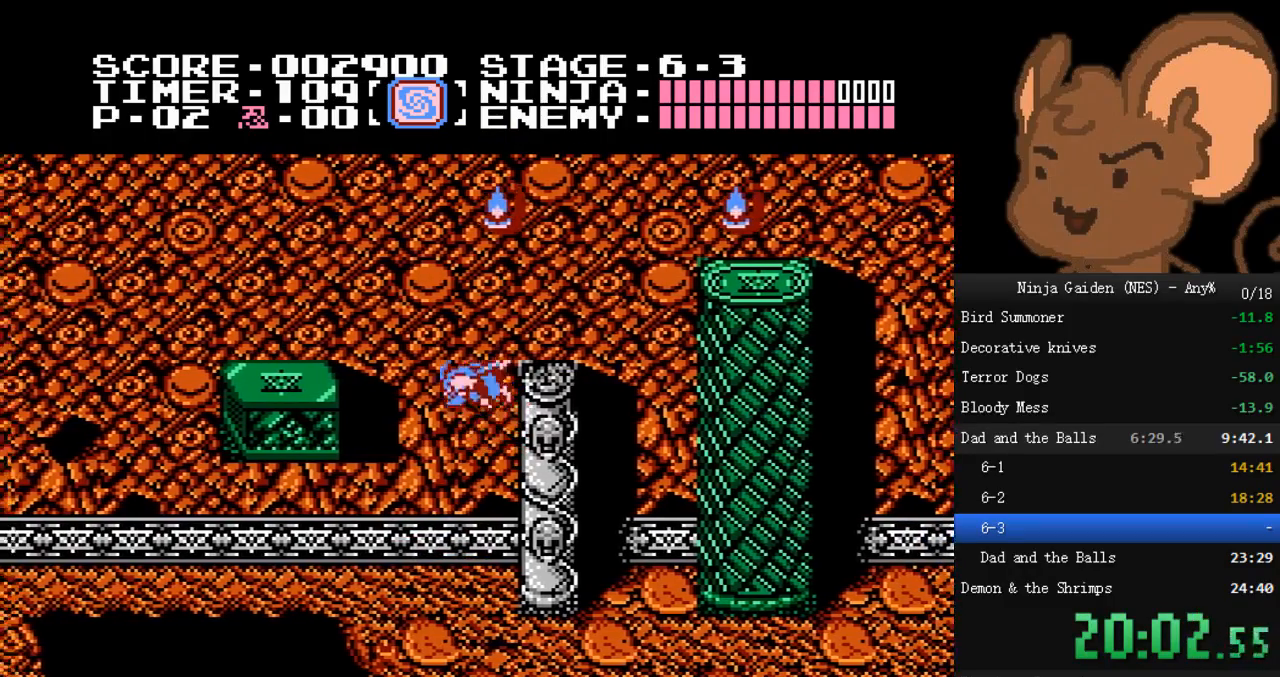
{"buttons": ["A", "DPAD_RIGHT"], "events": [[233, "DPAD_RIGHT", "up"], [267, "DPAD_LEFT", "down"], [300, "DPAD_LEFT", "up"], [300, "DPAD_RIGHT", "down"]]}
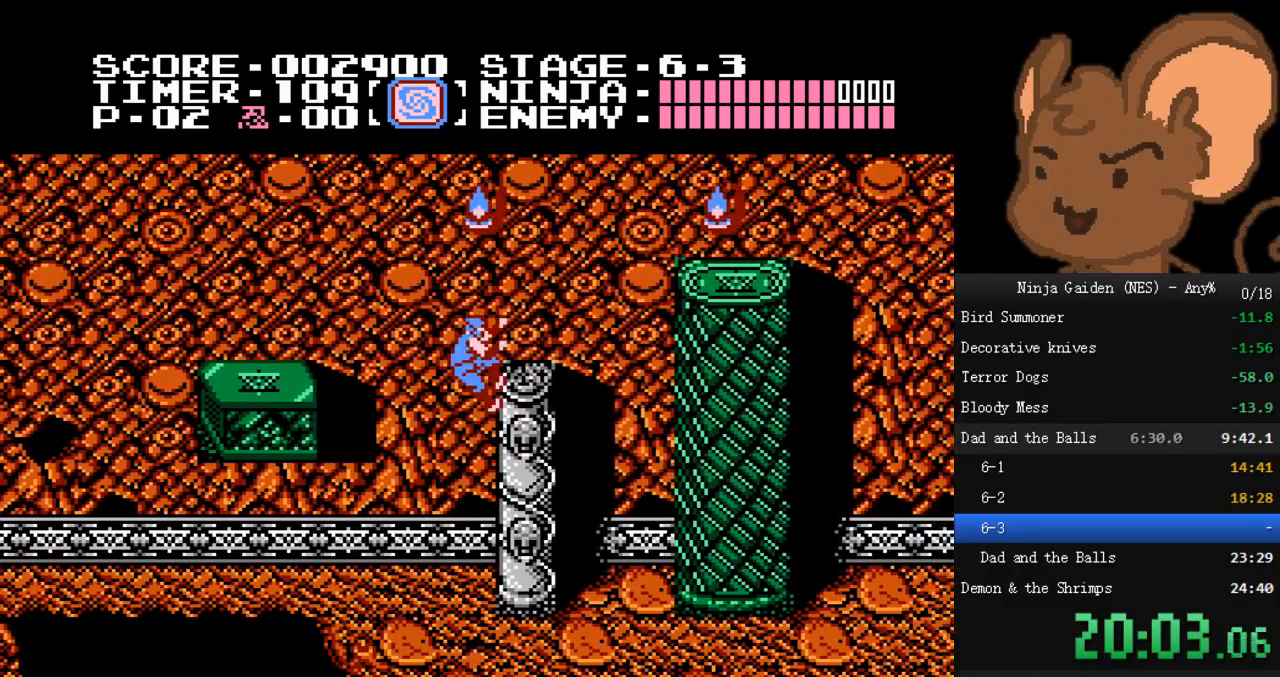
{"buttons": ["DPAD_RIGHT"], "events": [[67, "DPAD_LEFT", "down"], [67, "DPAD_RIGHT", "up"], [133, "DPAD_LEFT", "up"], [167, "DPAD_RIGHT", "down"], [500, "A", "up"]]}
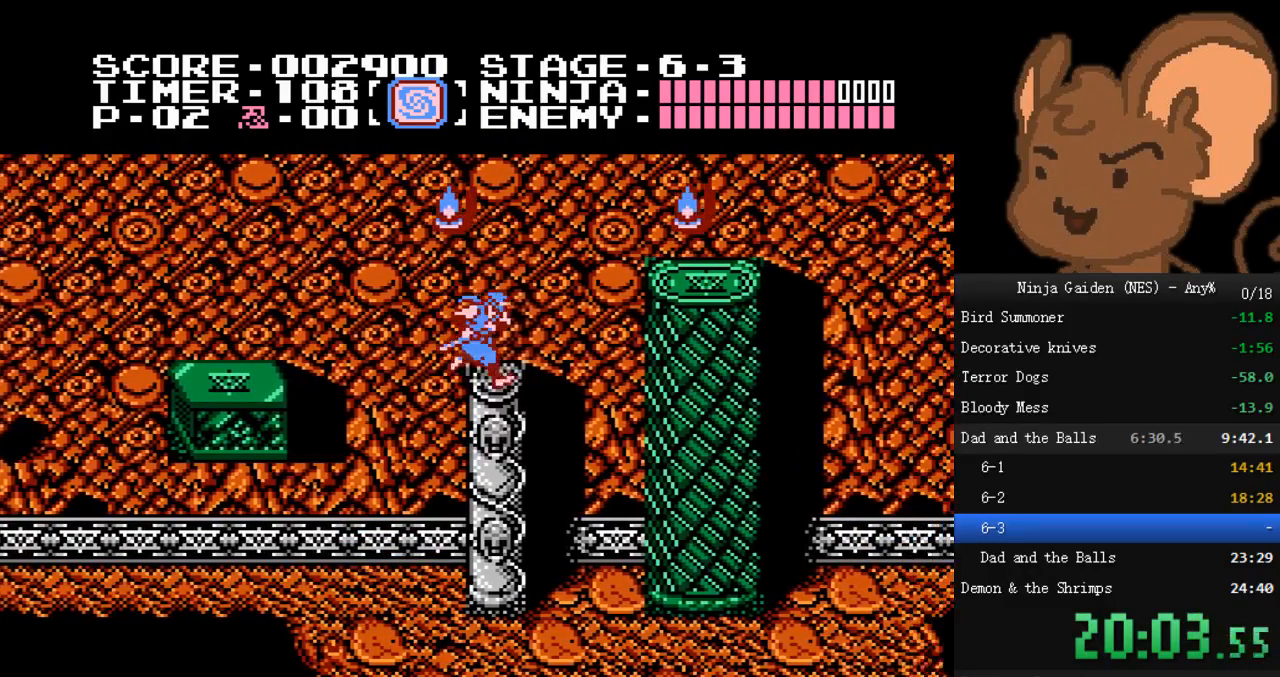
{"buttons": ["DPAD_LEFT"], "events": [[100, "DPAD_RIGHT", "up"], [267, "DPAD_LEFT", "down"], [333, "A", "down"], [467, "A", "up"]]}
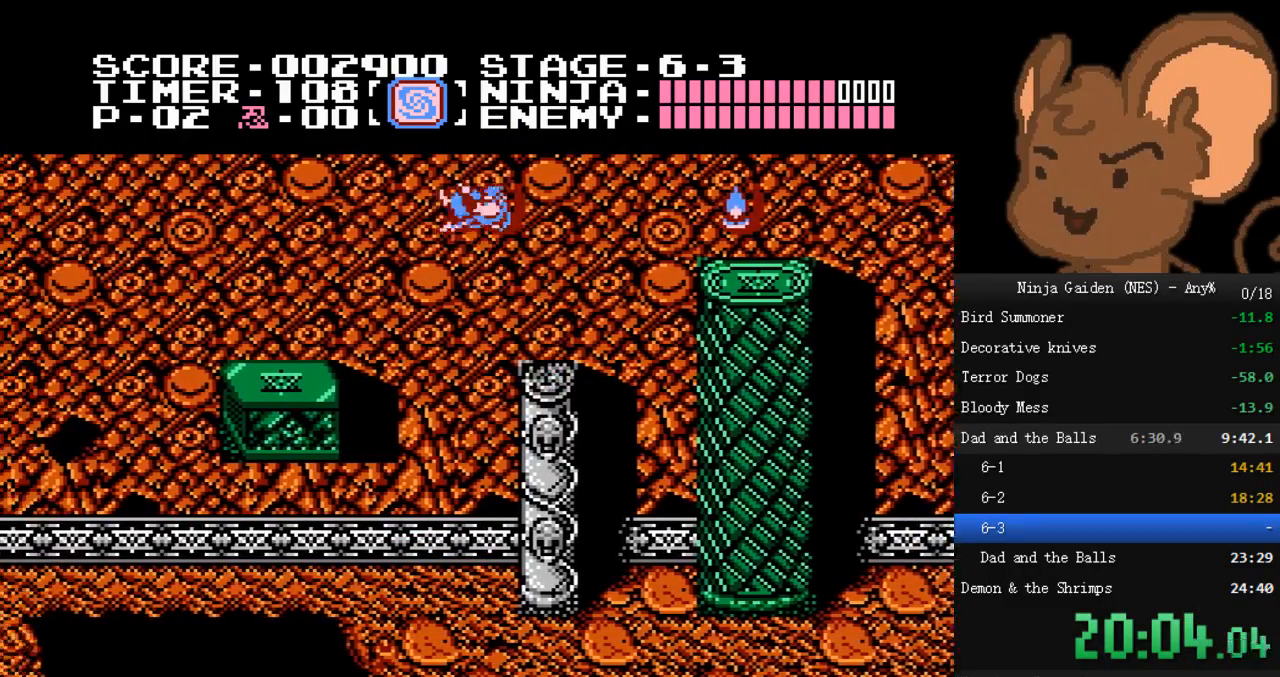
{"buttons": ["DPAD_LEFT"], "events": []}
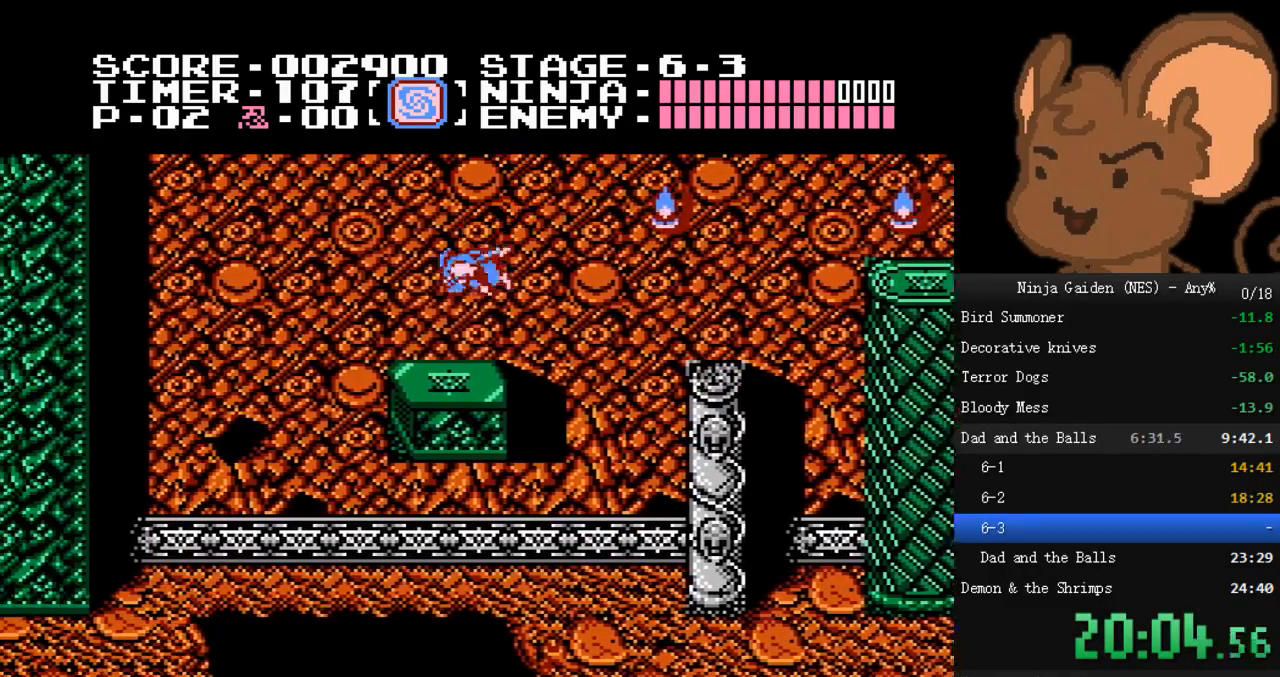
{"buttons": ["DPAD_LEFT"], "events": [[133, "A", "down"], [267, "A", "up"]]}
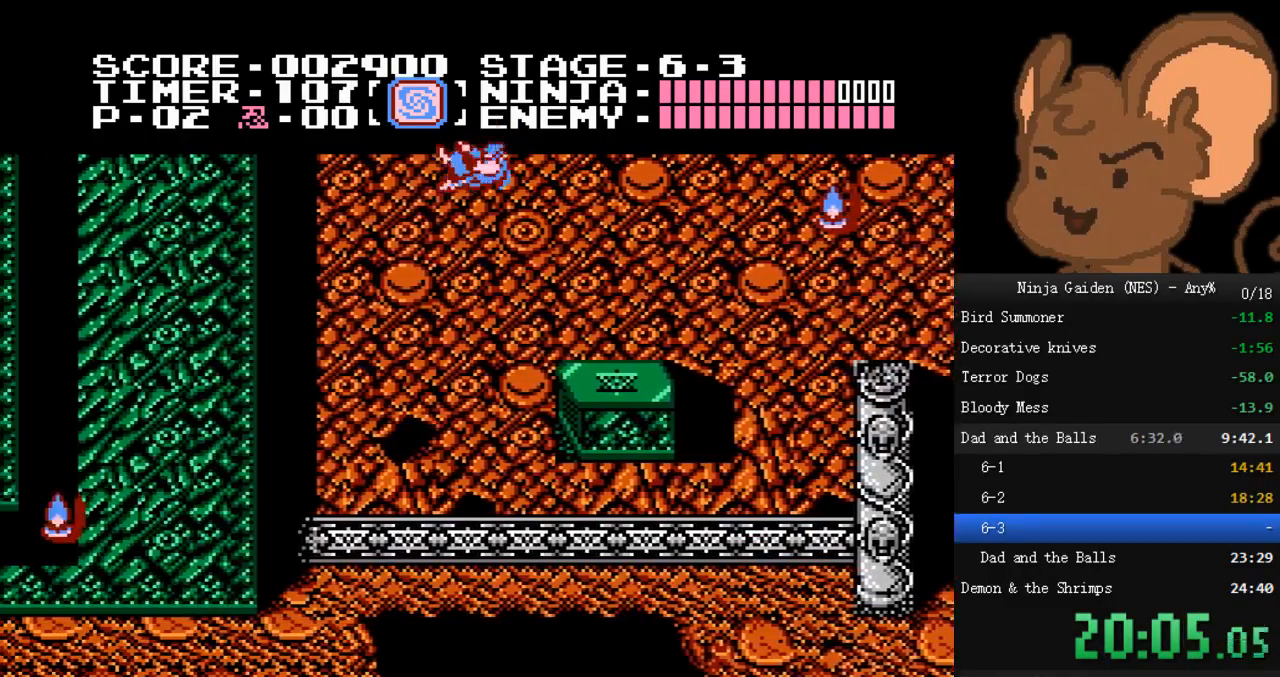
{"buttons": ["DPAD_LEFT"], "events": []}
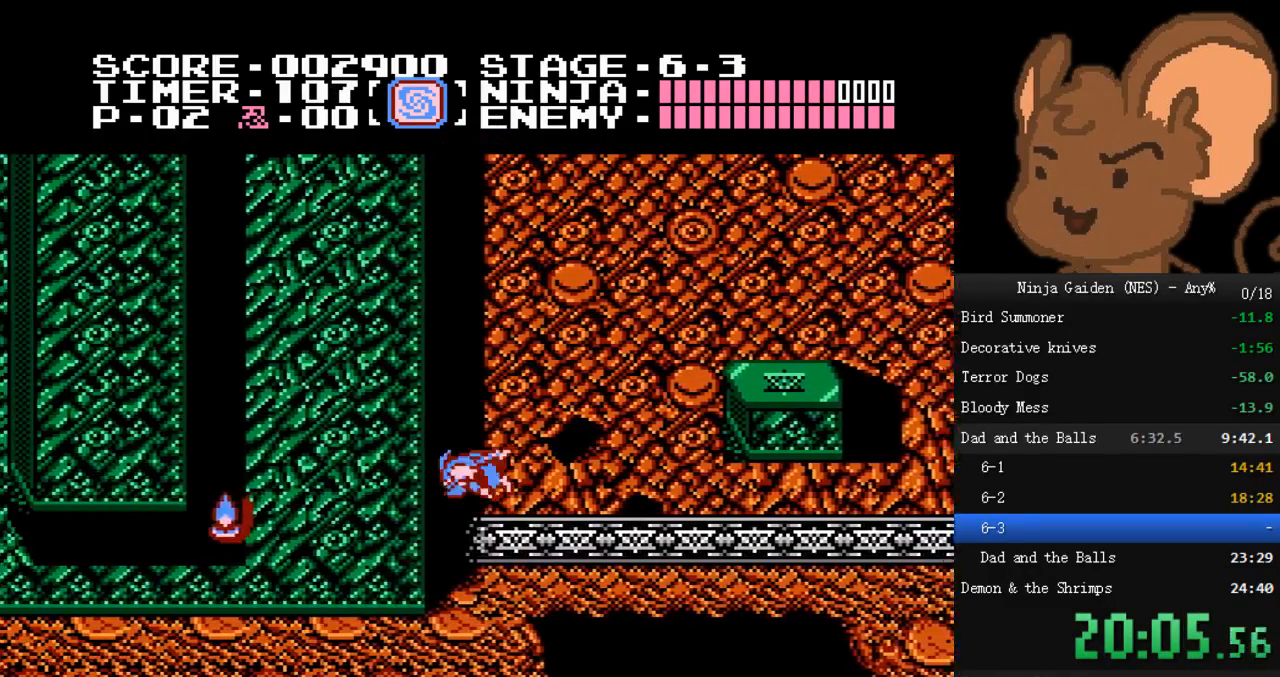
{"buttons": [], "events": [[167, "A", "down"], [300, "A", "up"], [400, "DPAD_LEFT", "up"]]}
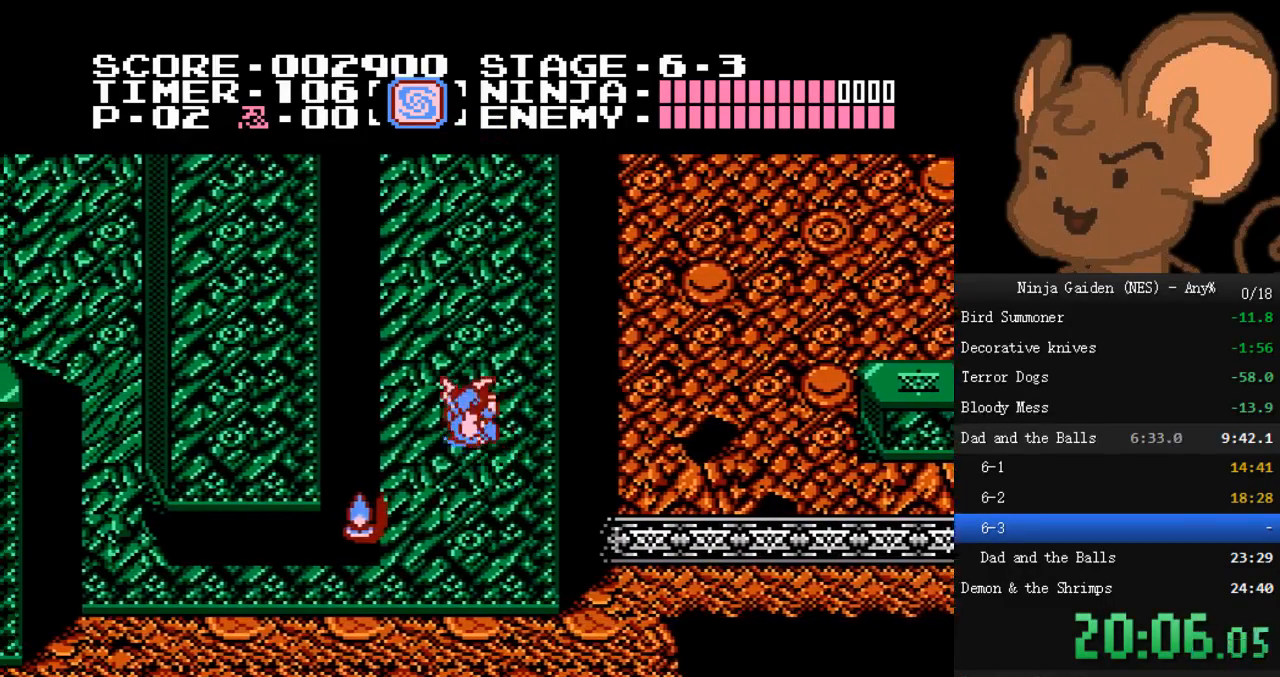
{"buttons": ["DPAD_LEFT"], "events": [[67, "DPAD_LEFT", "down"], [233, "B", "down"], [400, "B", "up"]]}
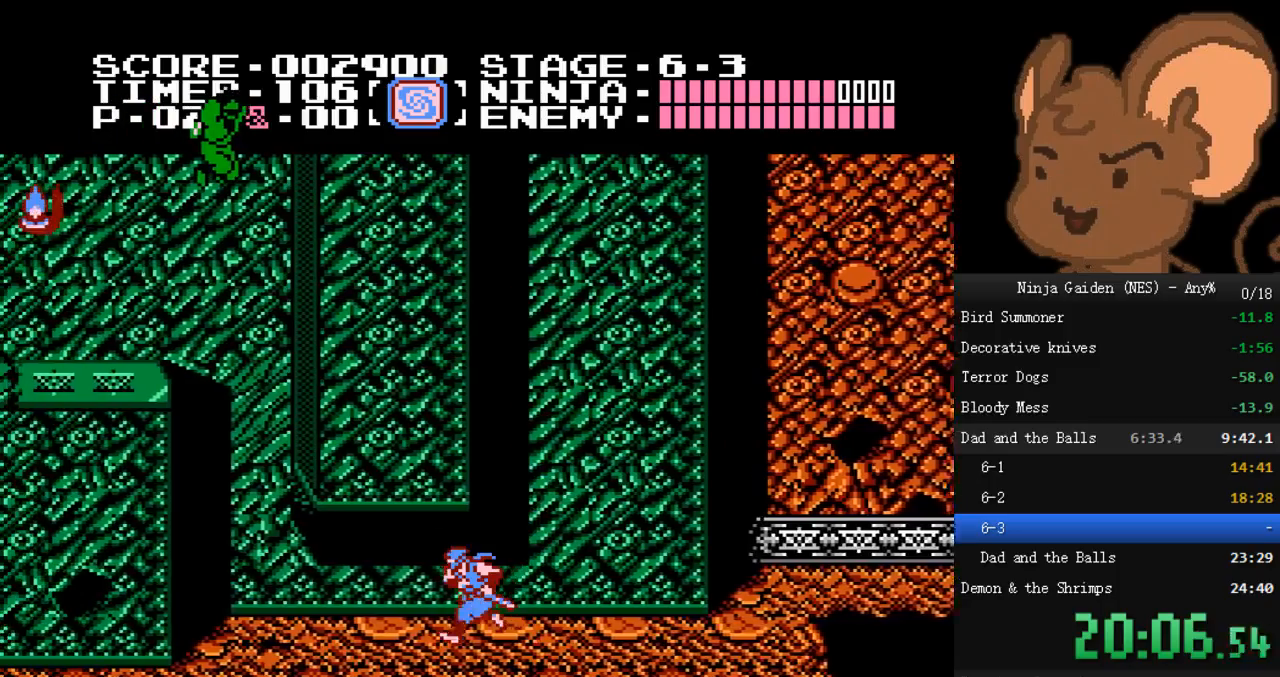
{"buttons": ["DPAD_LEFT"], "events": []}
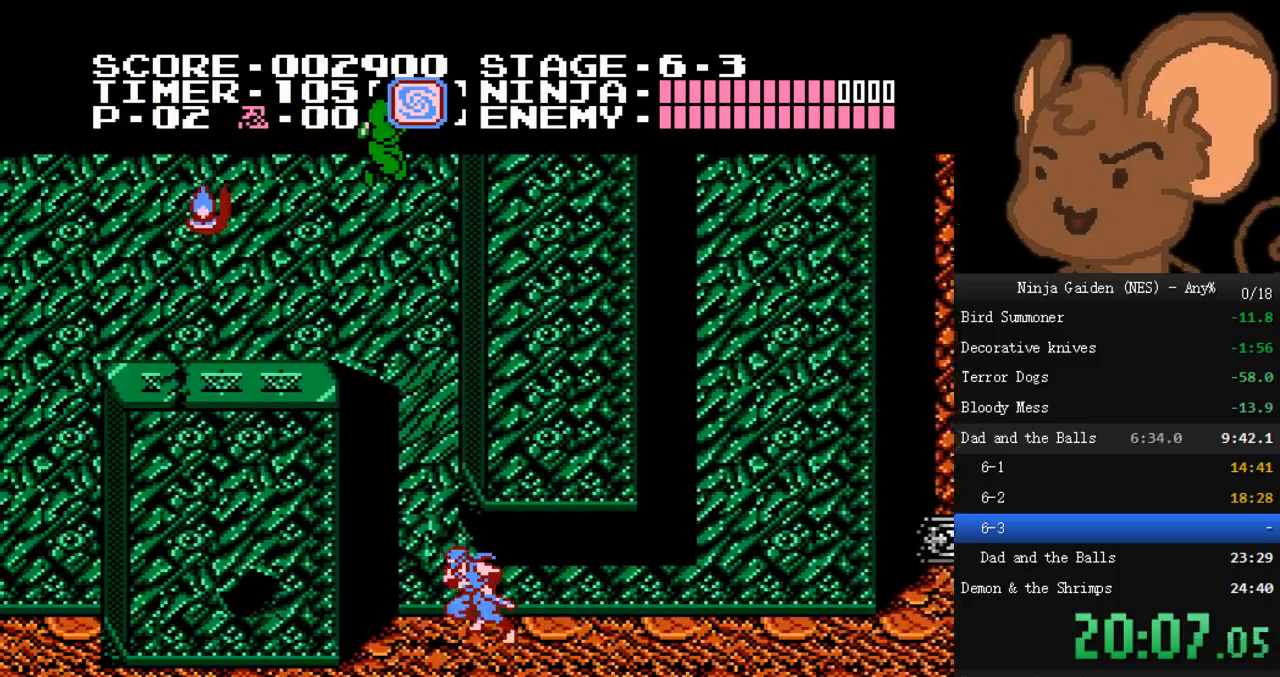
{"buttons": ["A", "DPAD_RIGHT"], "events": [[33, "A", "down"], [400, "DPAD_LEFT", "up"], [433, "DPAD_RIGHT", "down"]]}
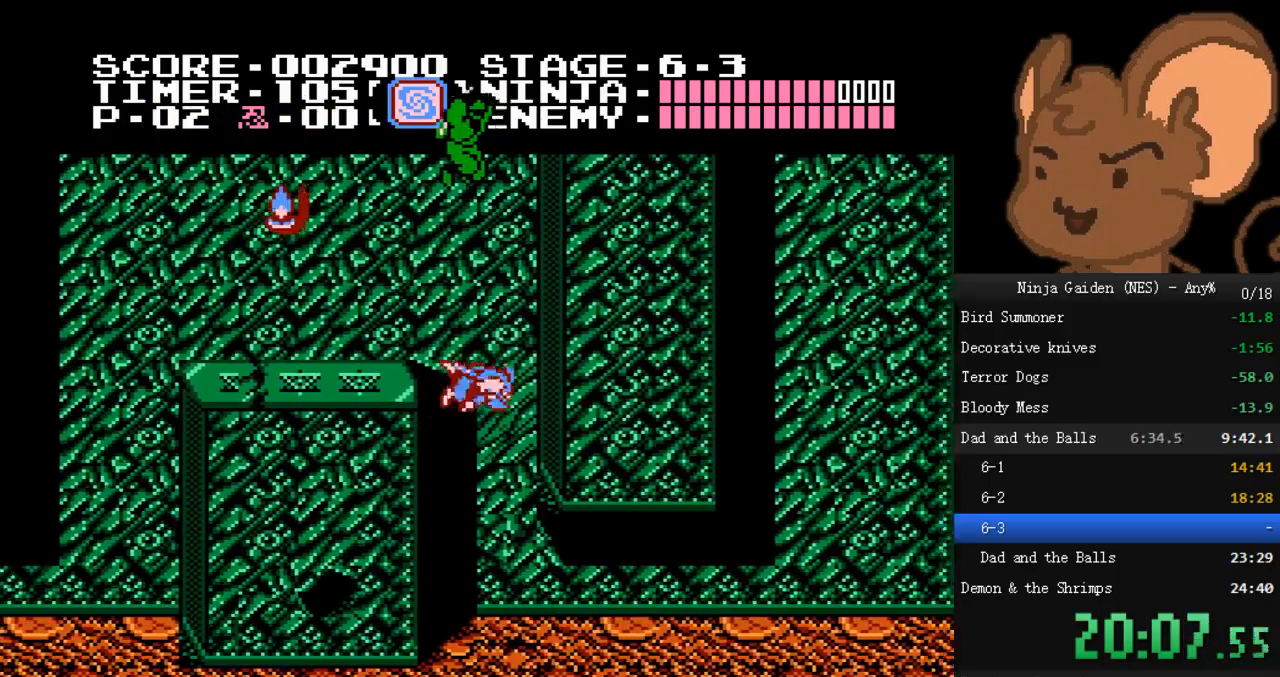
{"buttons": ["A", "DPAD_RIGHT"], "events": [[233, "DPAD_LEFT", "down"], [233, "DPAD_RIGHT", "up"], [300, "DPAD_LEFT", "up"], [300, "DPAD_RIGHT", "down"]]}
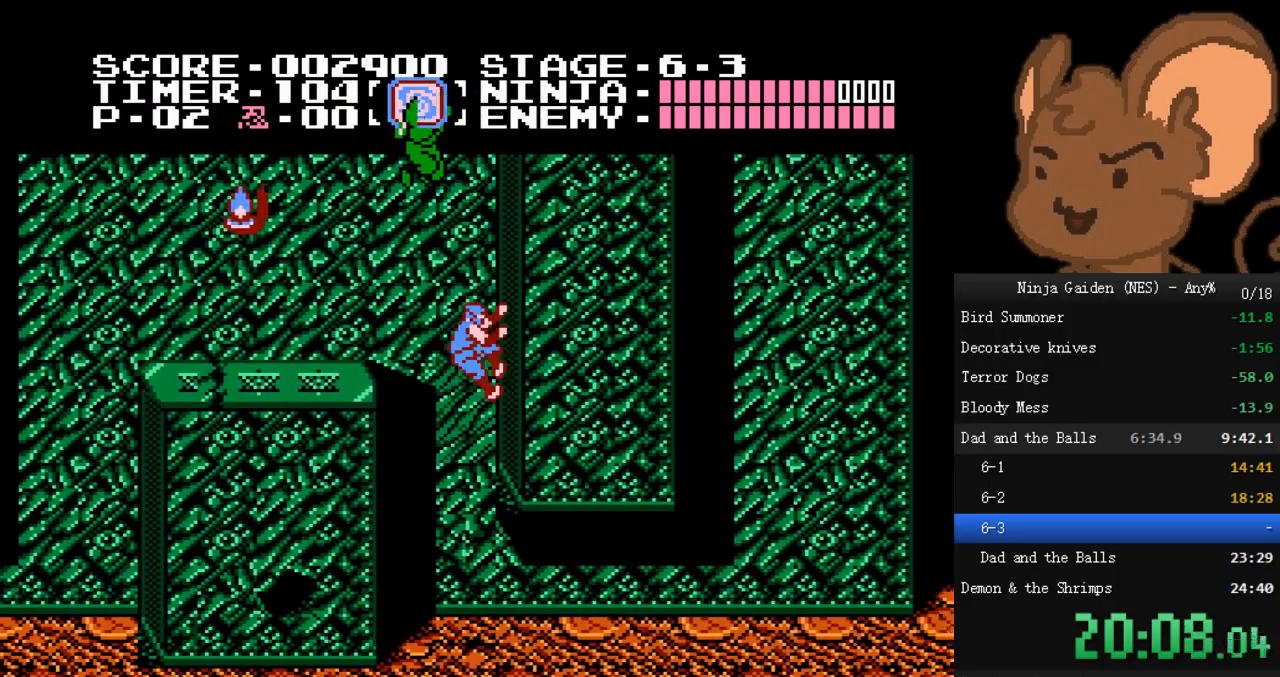
{"buttons": ["DPAD_LEFT"], "events": [[67, "DPAD_RIGHT", "up"], [100, "DPAD_LEFT", "down"], [300, "A", "up"]]}
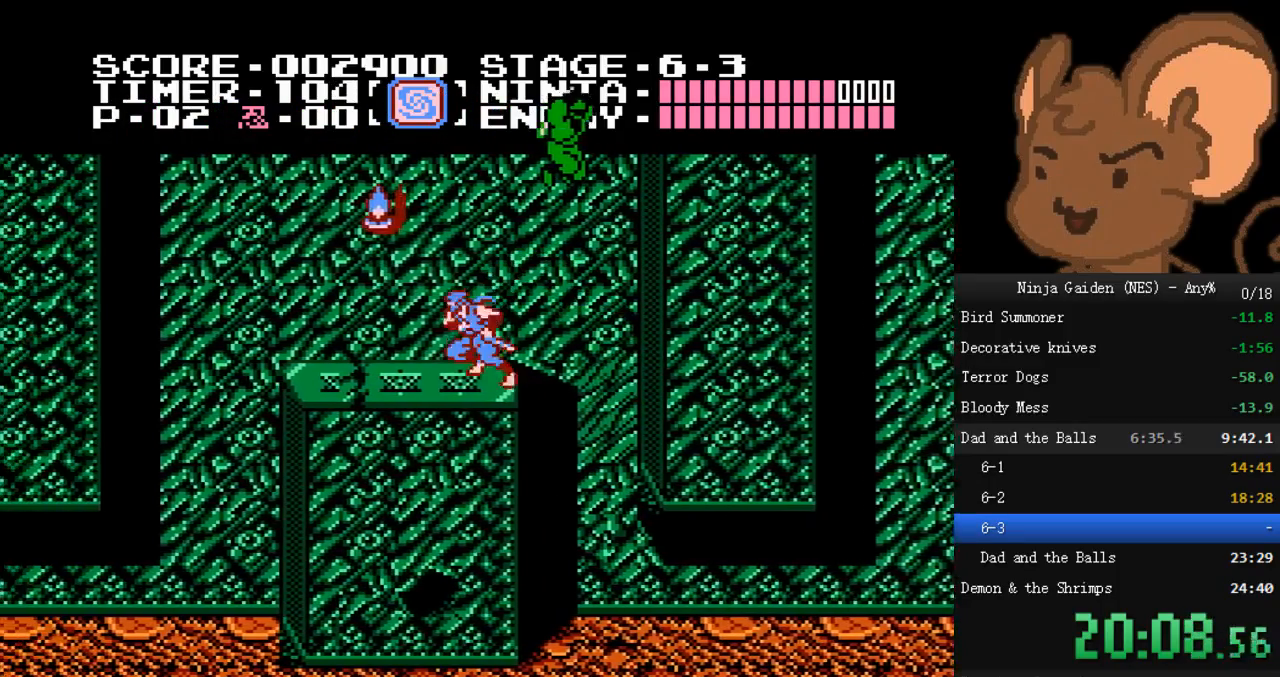
{"buttons": ["DPAD_LEFT"], "events": [[67, "A", "down"], [133, "B", "down"], [300, "A", "up"], [333, "B", "up"]]}
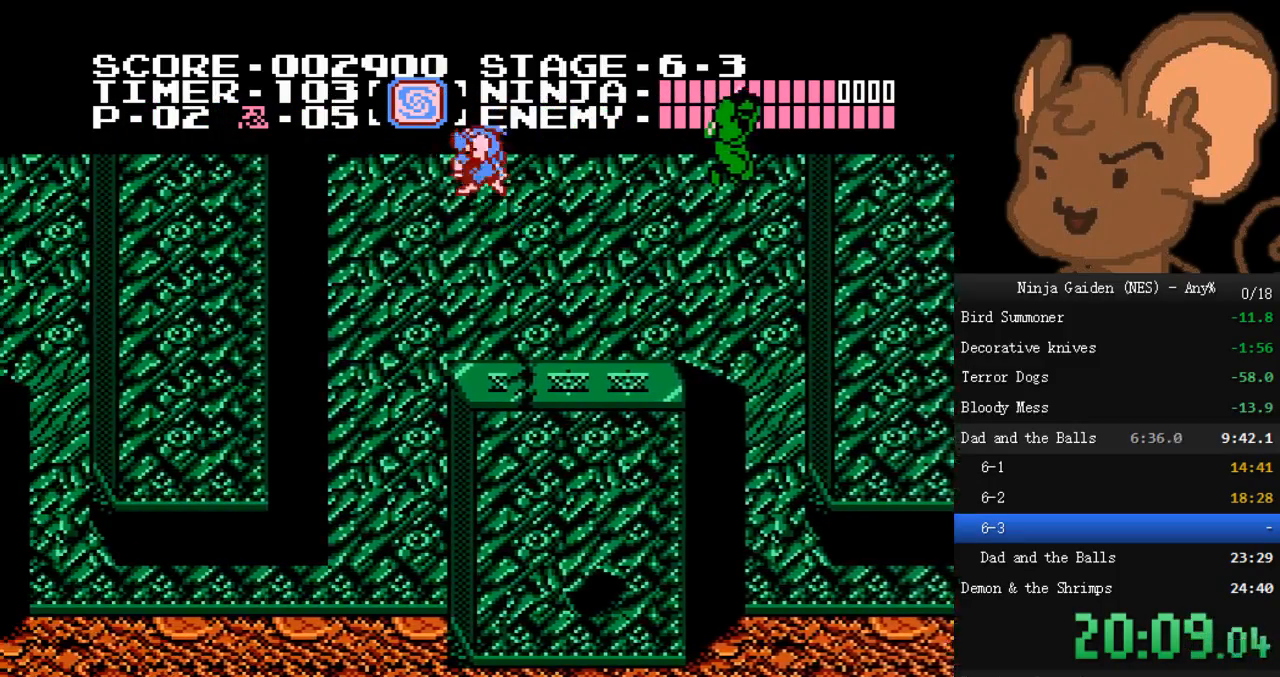
{"buttons": ["DPAD_LEFT"]}
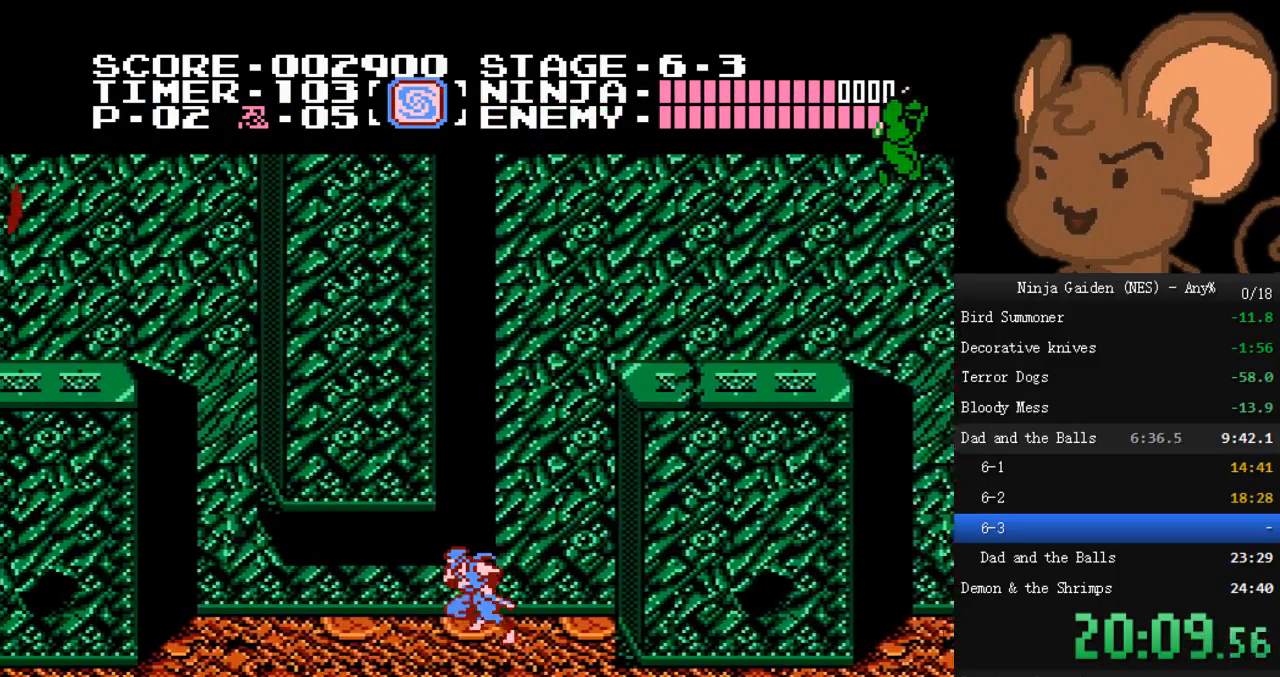
{"buttons": ["DPAD_LEFT"], "events": []}
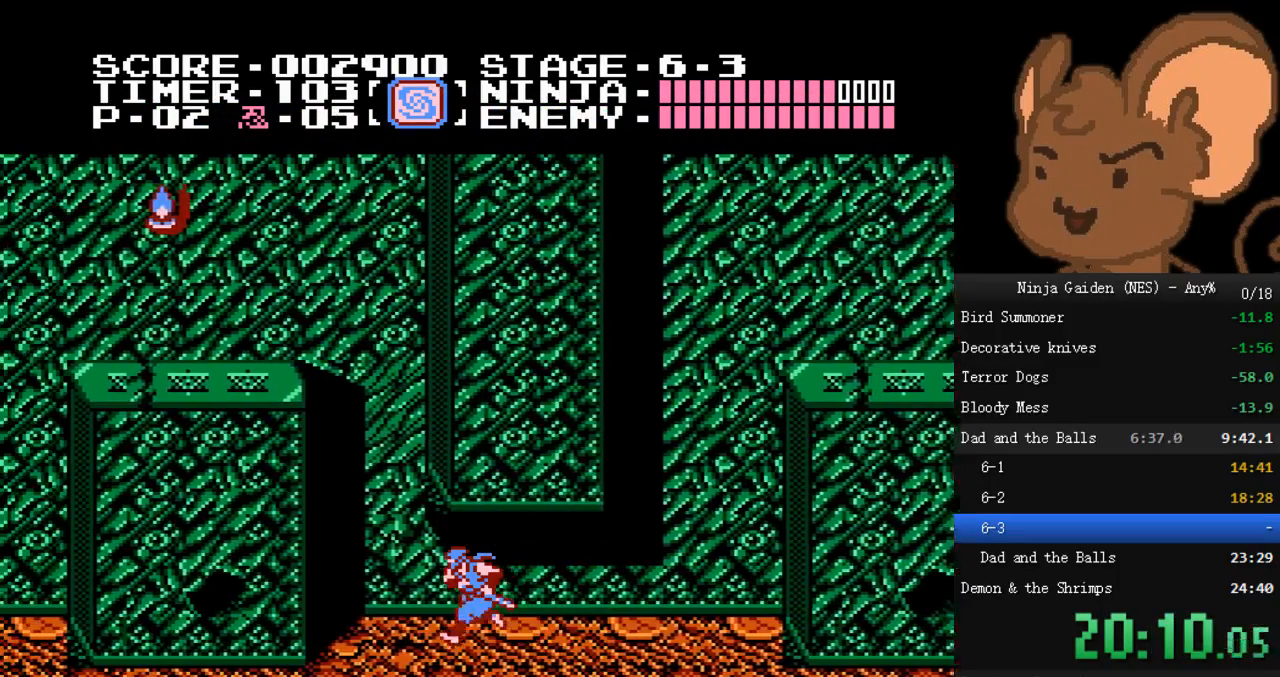
{"buttons": ["A", "DPAD_LEFT"], "events": [[133, "A", "down"]]}
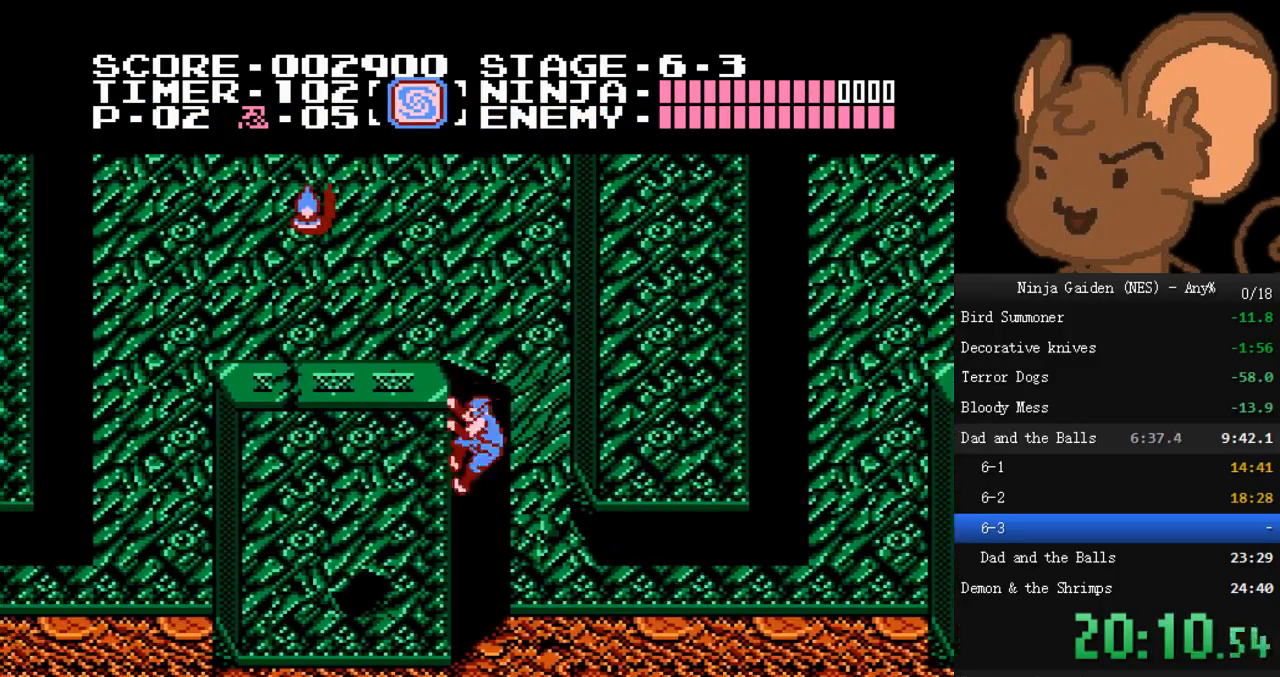
{"buttons": ["A", "DPAD_RIGHT"], "events": [[33, "DPAD_LEFT", "up"], [100, "DPAD_RIGHT", "down"], [367, "DPAD_RIGHT", "up"], [400, "DPAD_LEFT", "down"], [433, "DPAD_LEFT", "up"], [467, "DPAD_RIGHT", "down"]]}